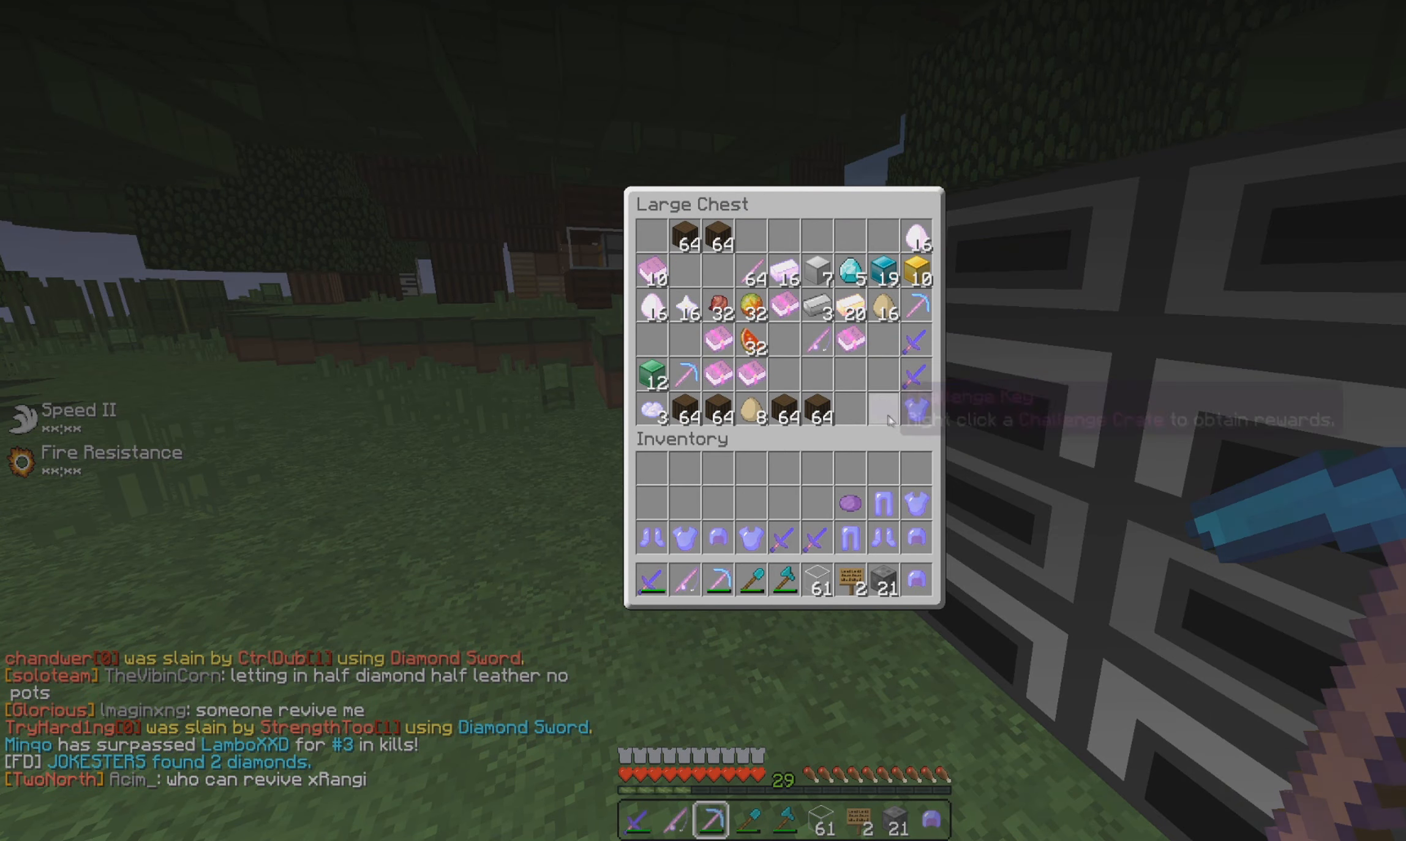
Gameplay with keyboard and mouse; each line is a JSON object with the keys and mouse buttons held at the frame after it. "events" lists presses ("down") and releases ("up") of "a", "d", "s", "w", "mouse_left" and "mouse_right" between this image and that frame as [ms after this image, input, new state], when the widget could be followed in between. "mouse_left", "mouse_right" = the "left", "right" buttons of the "mouse" list. No other keys are recorded. Fast repeated clicks can show as one long hold. Mouse movement is not recorded.
{"keys": [], "mouse": [], "events": [[50, "mouse_left", "up"], [133, "mouse_left", "down"], [250, "mouse_left", "up"]]}
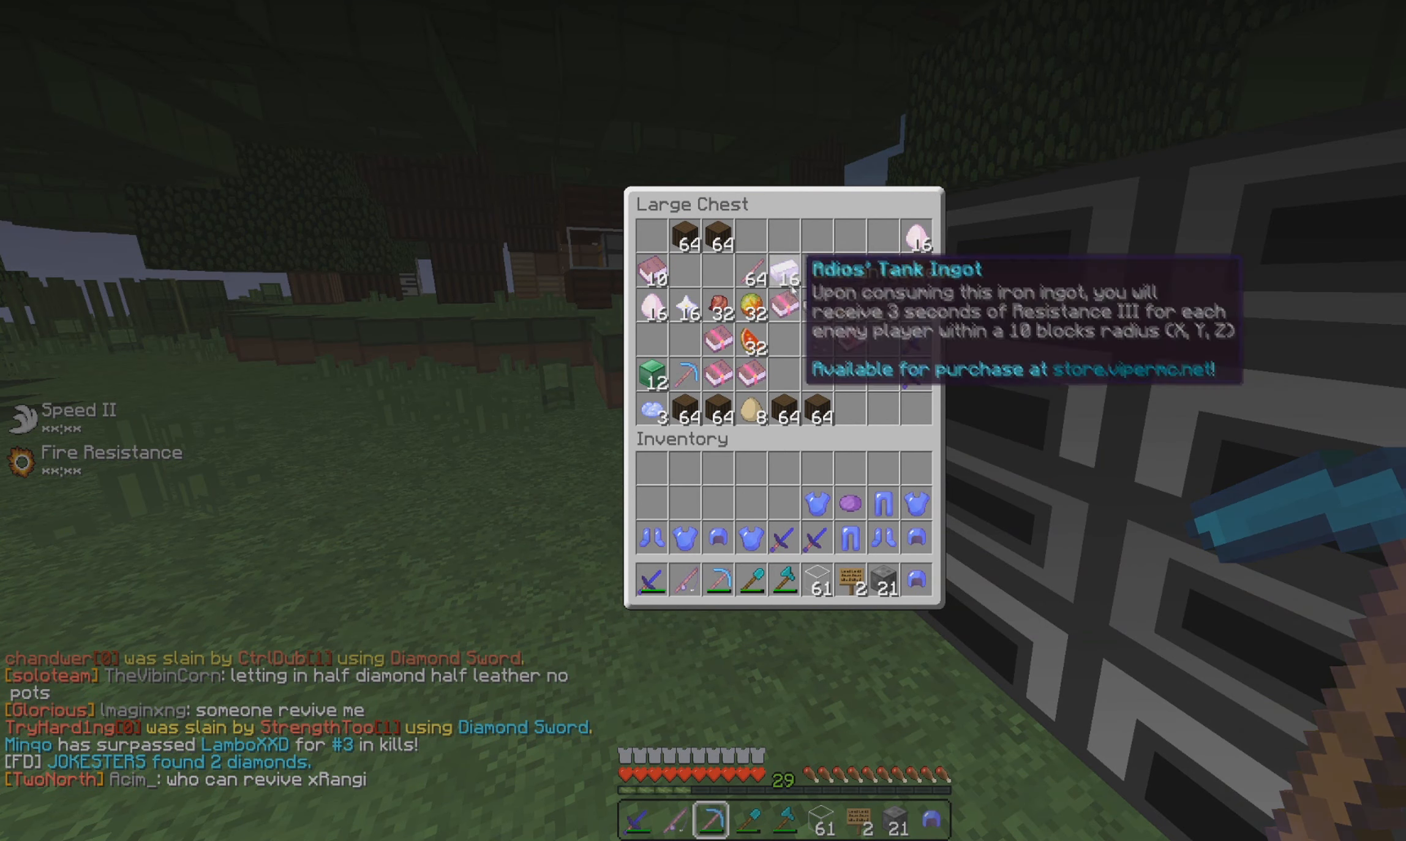
{"keys": [], "mouse": [], "events": [[151, "mouse_left", "down"], [217, "mouse_left", "up"], [334, "mouse_left", "down"], [417, "mouse_left", "up"]]}
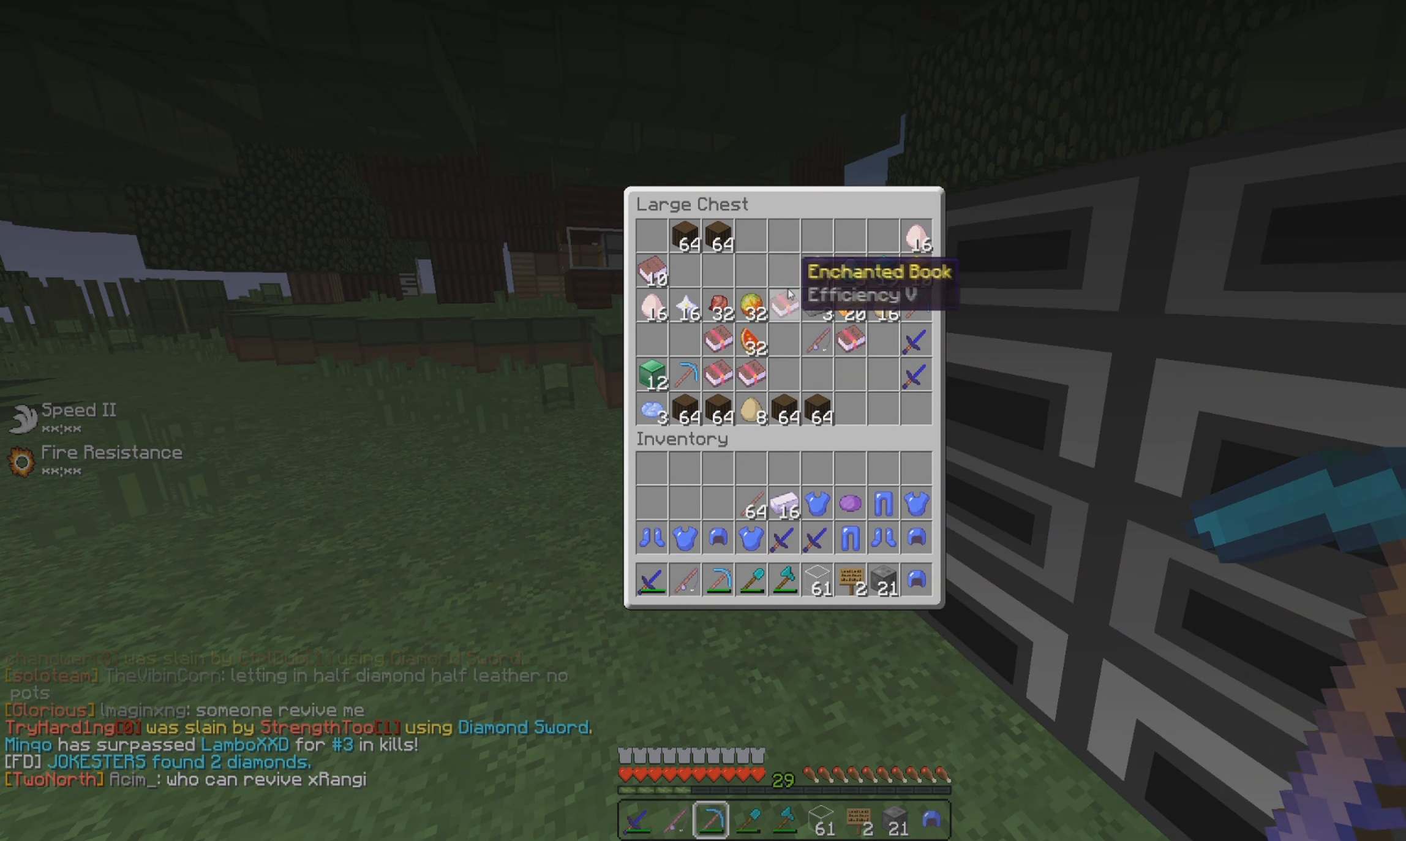
{"keys": [], "mouse": ["left"], "events": [[117, "mouse_left", "down"], [200, "mouse_left", "up"], [283, "mouse_left", "down"], [384, "mouse_left", "up"], [467, "mouse_left", "down"]]}
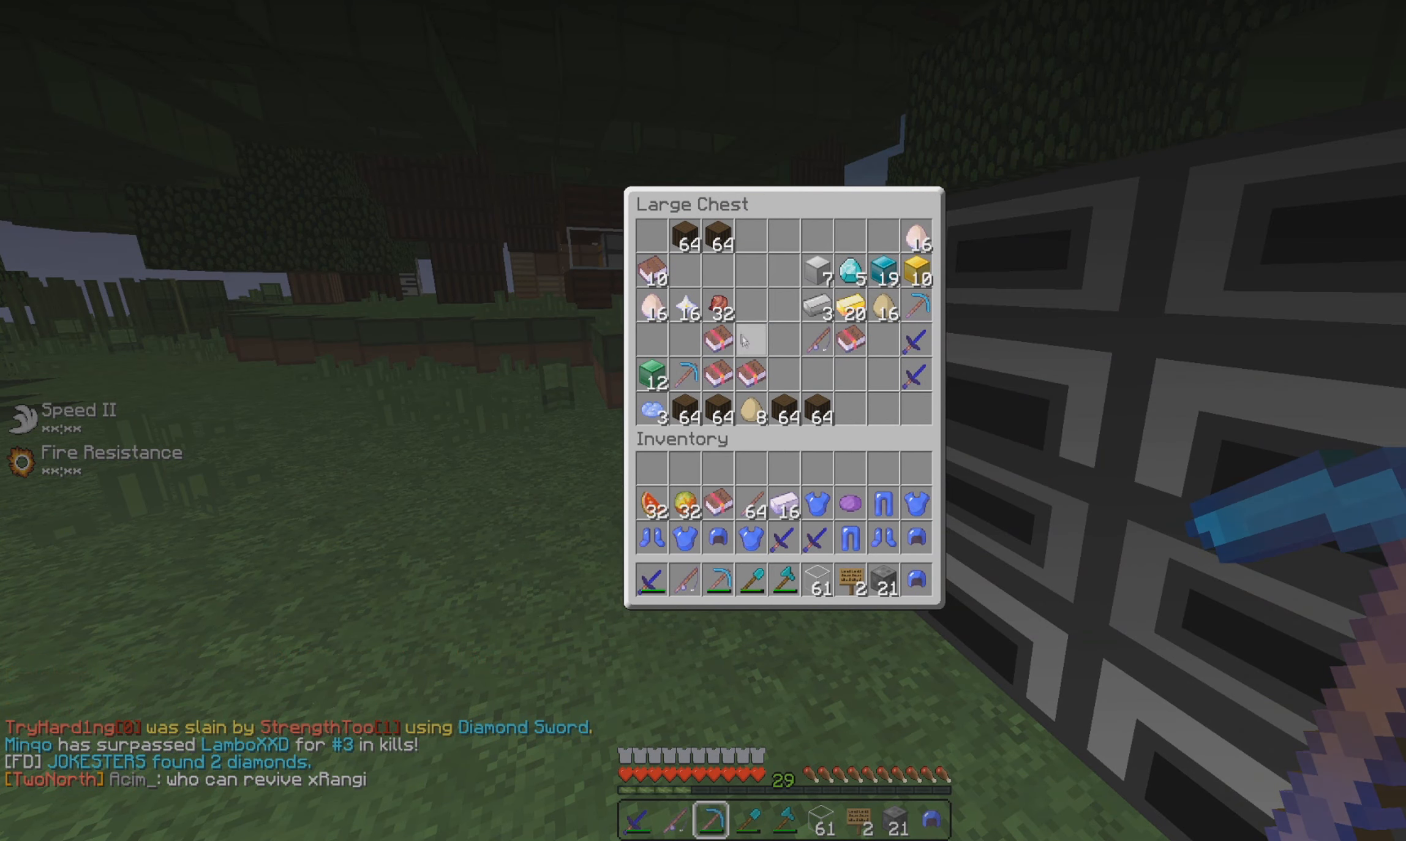
{"keys": [], "mouse": []}
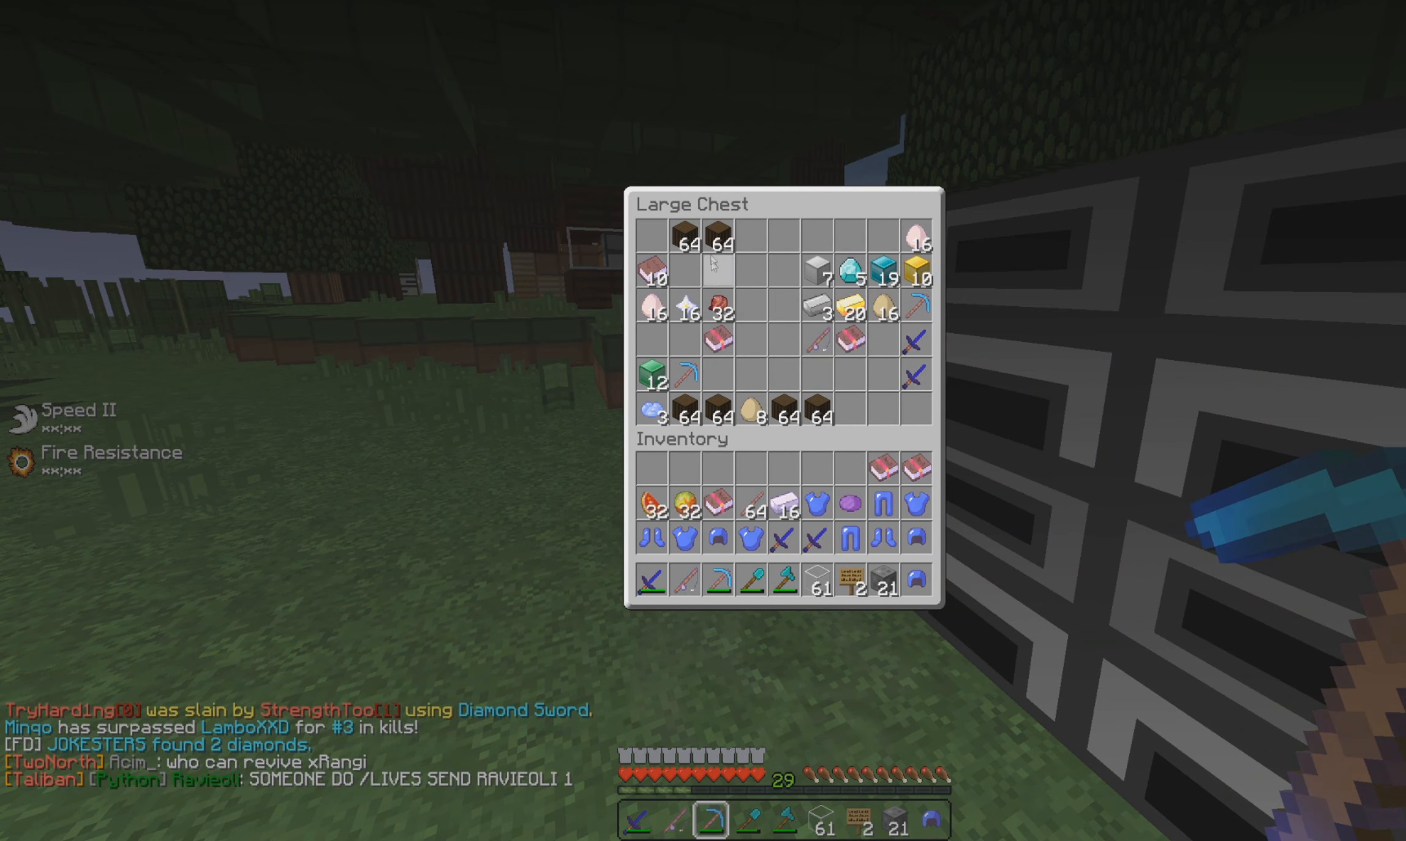
{"keys": [], "mouse": [], "events": [[83, "mouse_left", "down"], [183, "mouse_left", "up"], [267, "mouse_left", "down"], [350, "mouse_left", "up"]]}
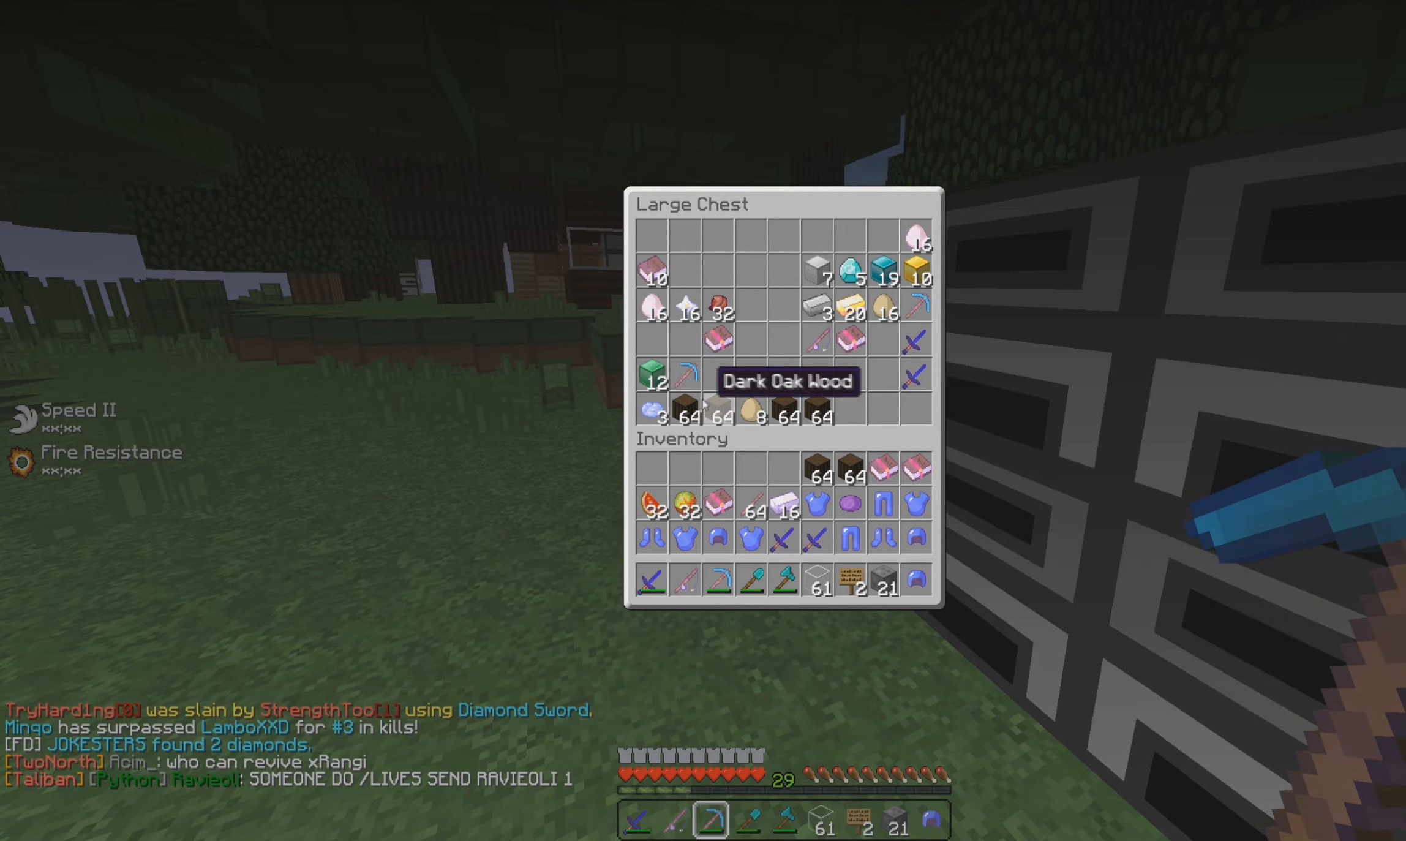
{"keys": [], "mouse": [], "events": [[133, "mouse_left", "down"], [250, "mouse_left", "up"], [333, "mouse_left", "down"], [417, "mouse_left", "up"]]}
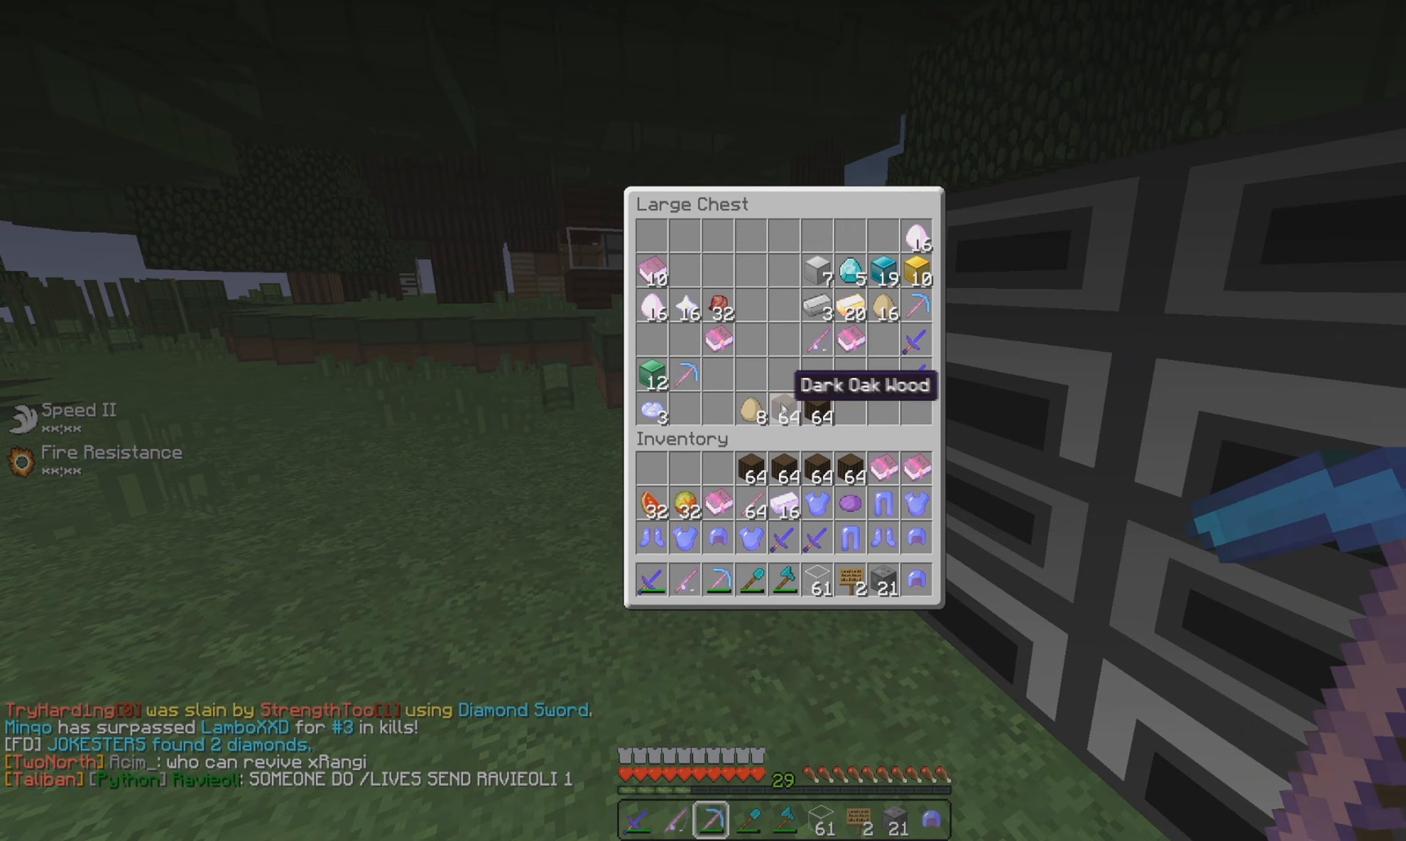
{"keys": [], "mouse": [], "events": [[100, "mouse_left", "down"], [234, "mouse_left", "up"], [334, "mouse_left", "down"], [434, "mouse_left", "up"]]}
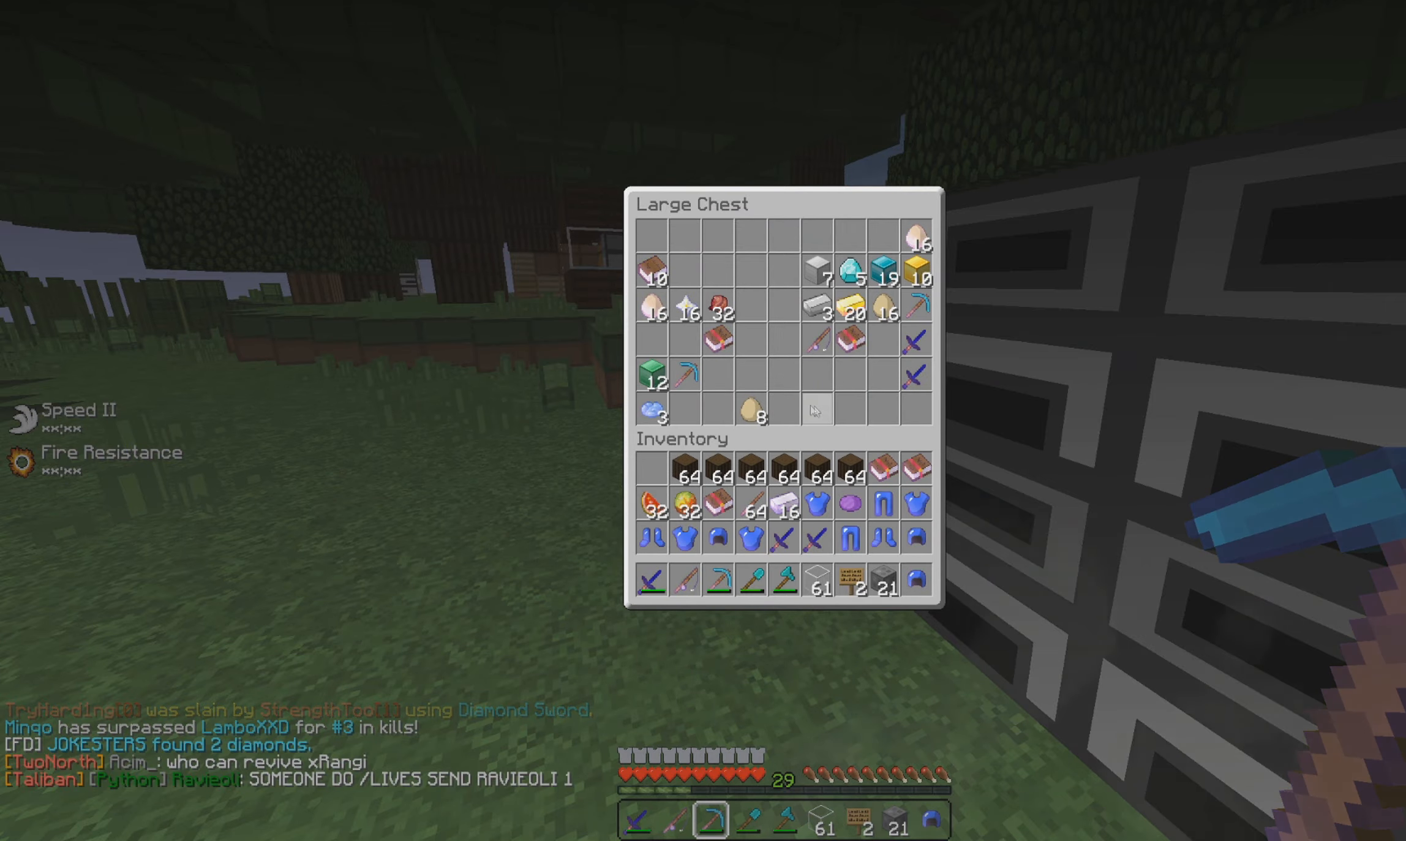
{"keys": ["w"], "mouse": [], "events": [[166, "w", "down"], [217, "d", "down"], [417, "d", "up"]]}
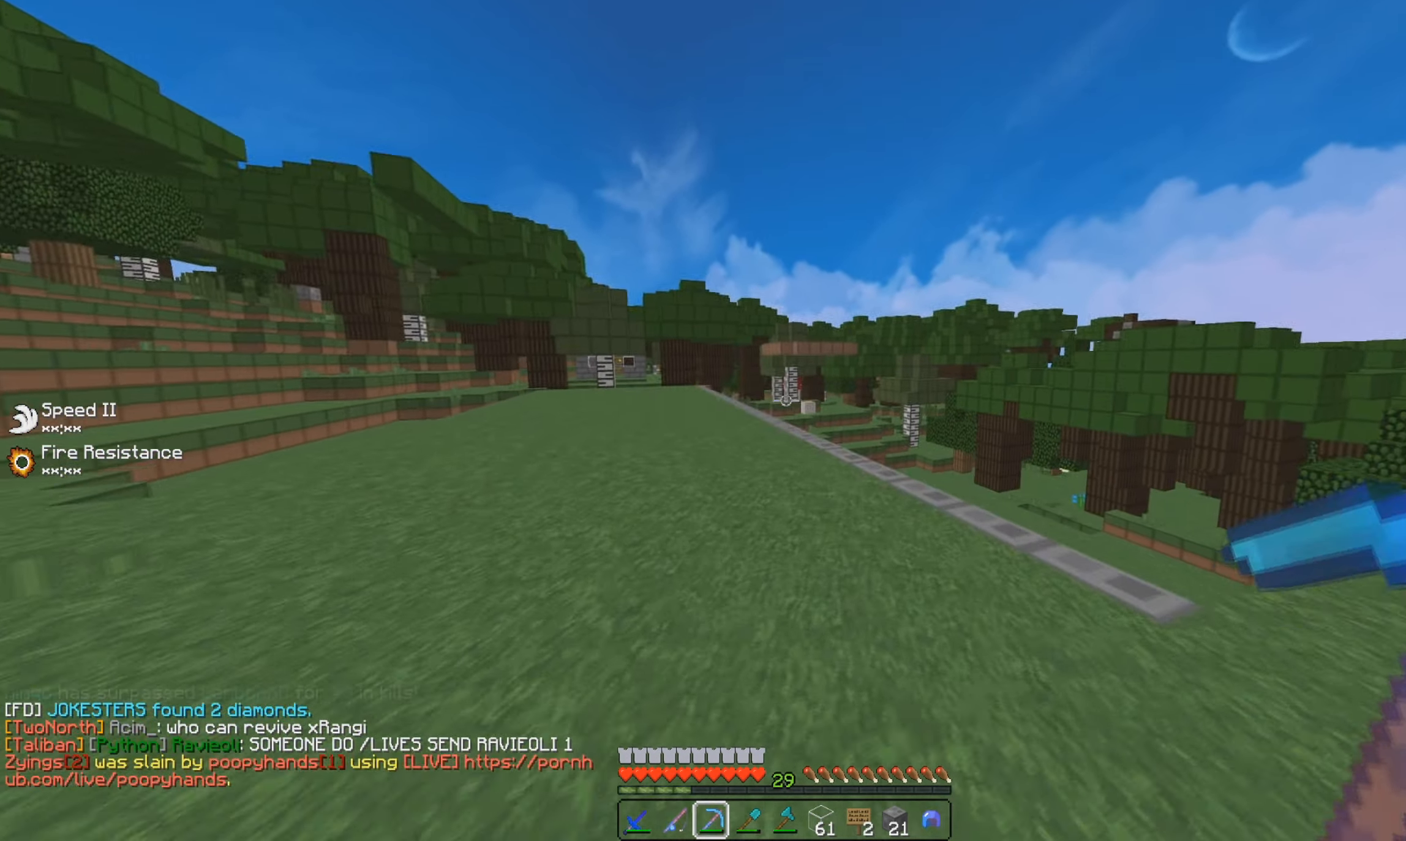
{"keys": [], "mouse": [], "events": [[84, "d", "down"], [417, "w", "up"], [451, "d", "up"]]}
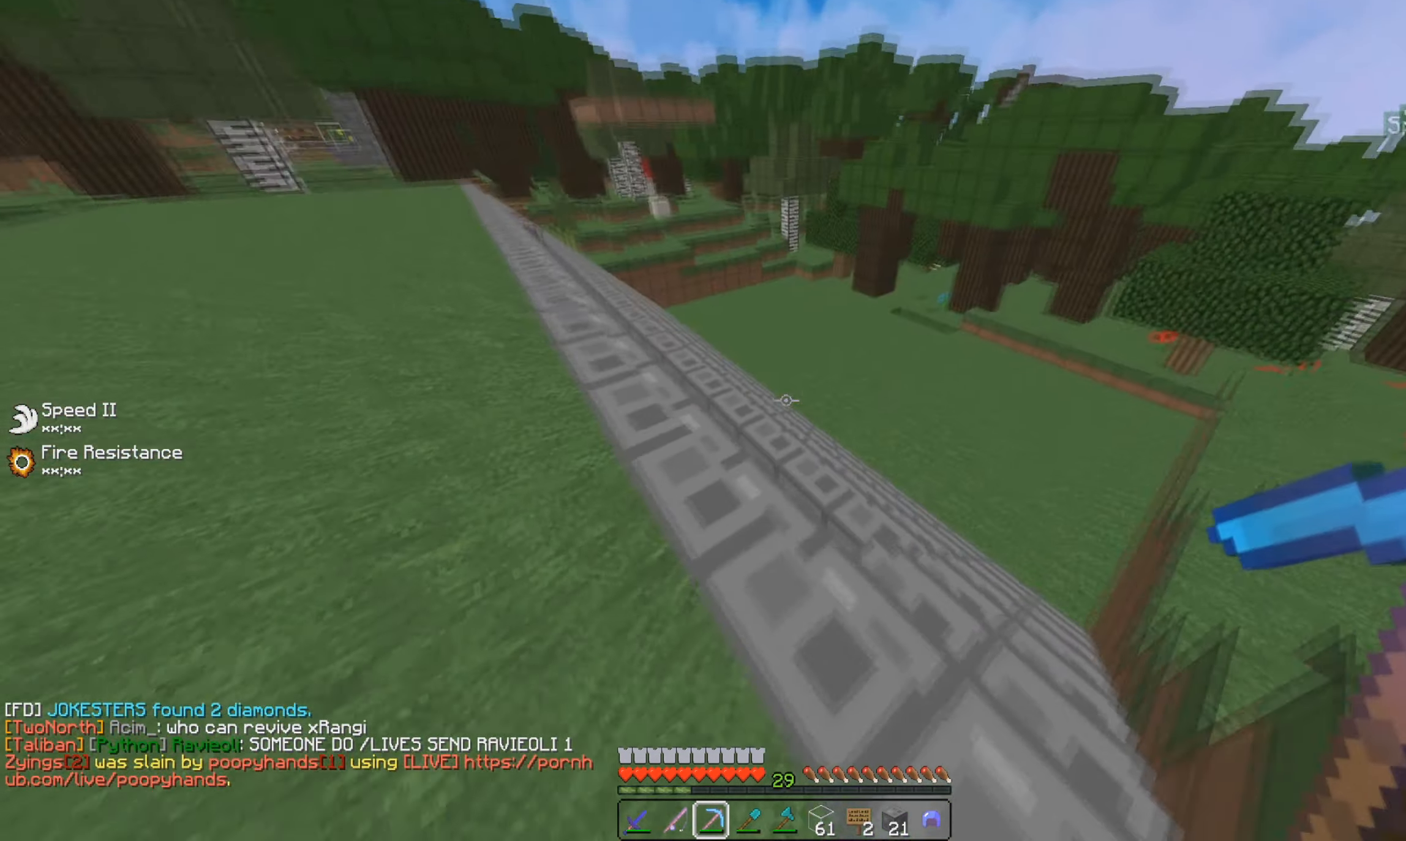
{"keys": ["a"], "mouse": [], "events": [[217, "w", "down"], [417, "w", "up"], [467, "a", "down"]]}
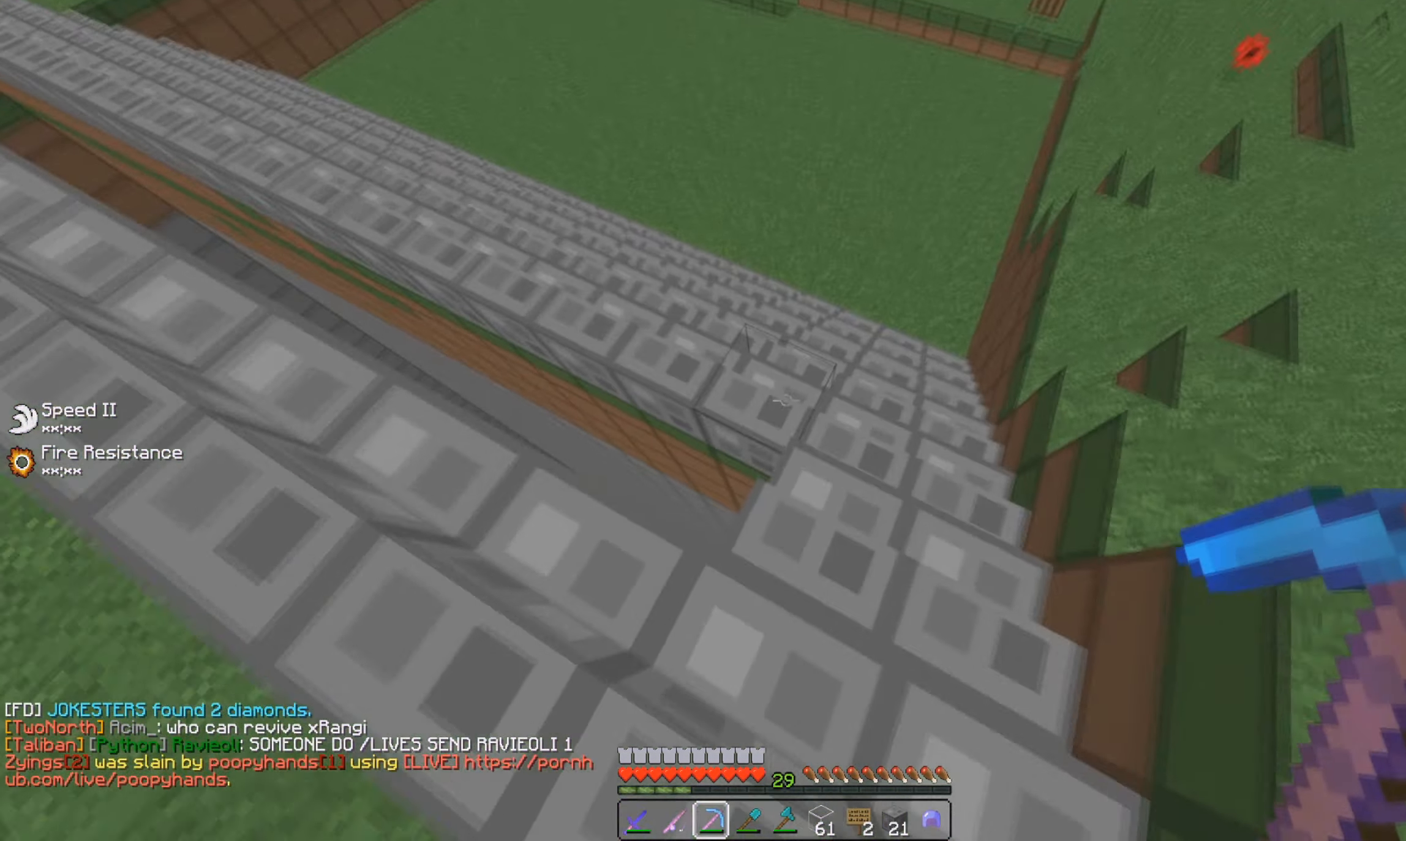
{"keys": [], "mouse": [], "events": [[150, "a", "up"], [250, "a", "down"], [250, "w", "down"], [417, "w", "up"], [434, "a", "up"]]}
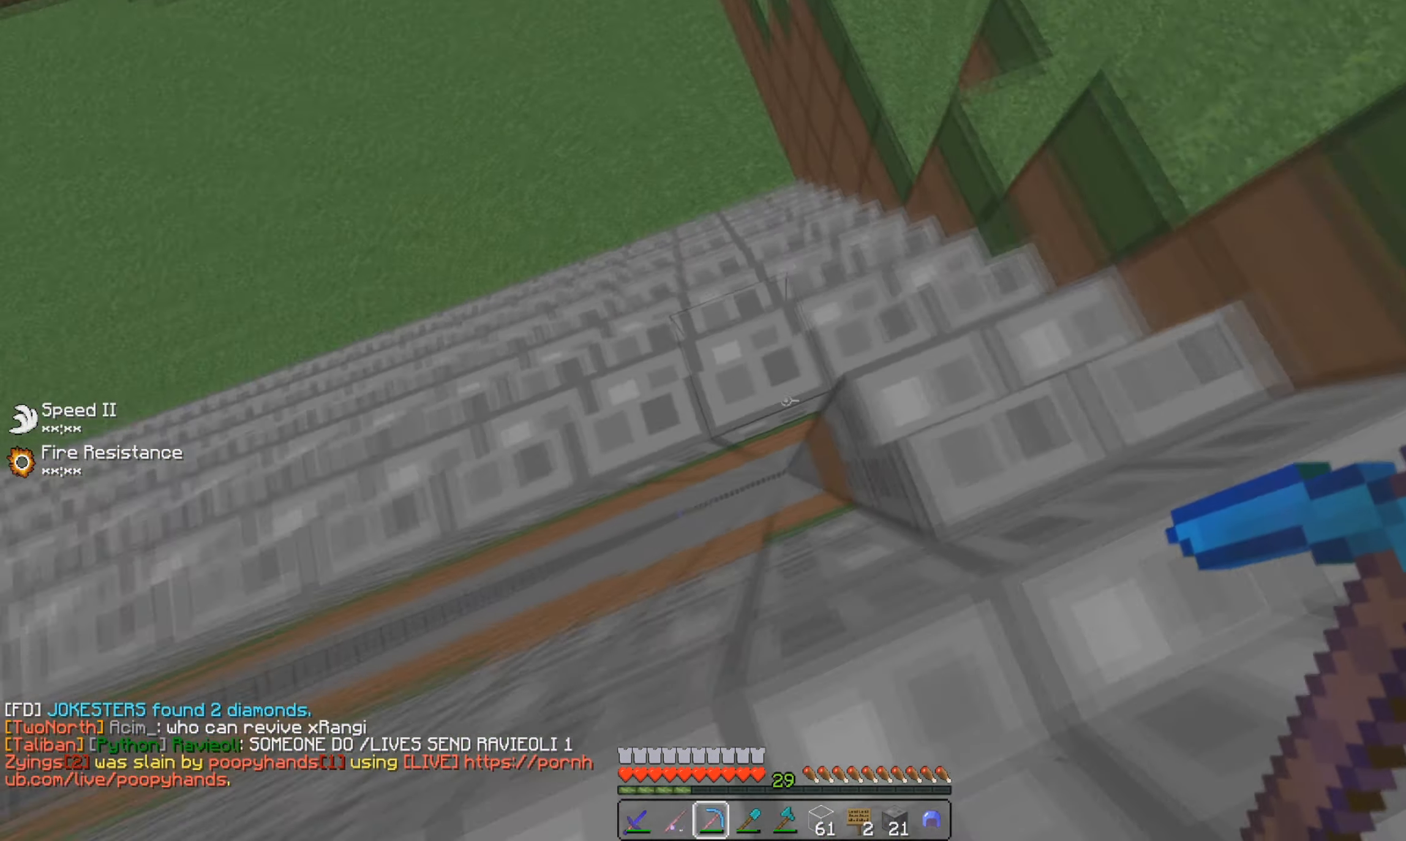
{"keys": [], "mouse": [], "events": [[166, "d", "down"], [350, "d", "up"]]}
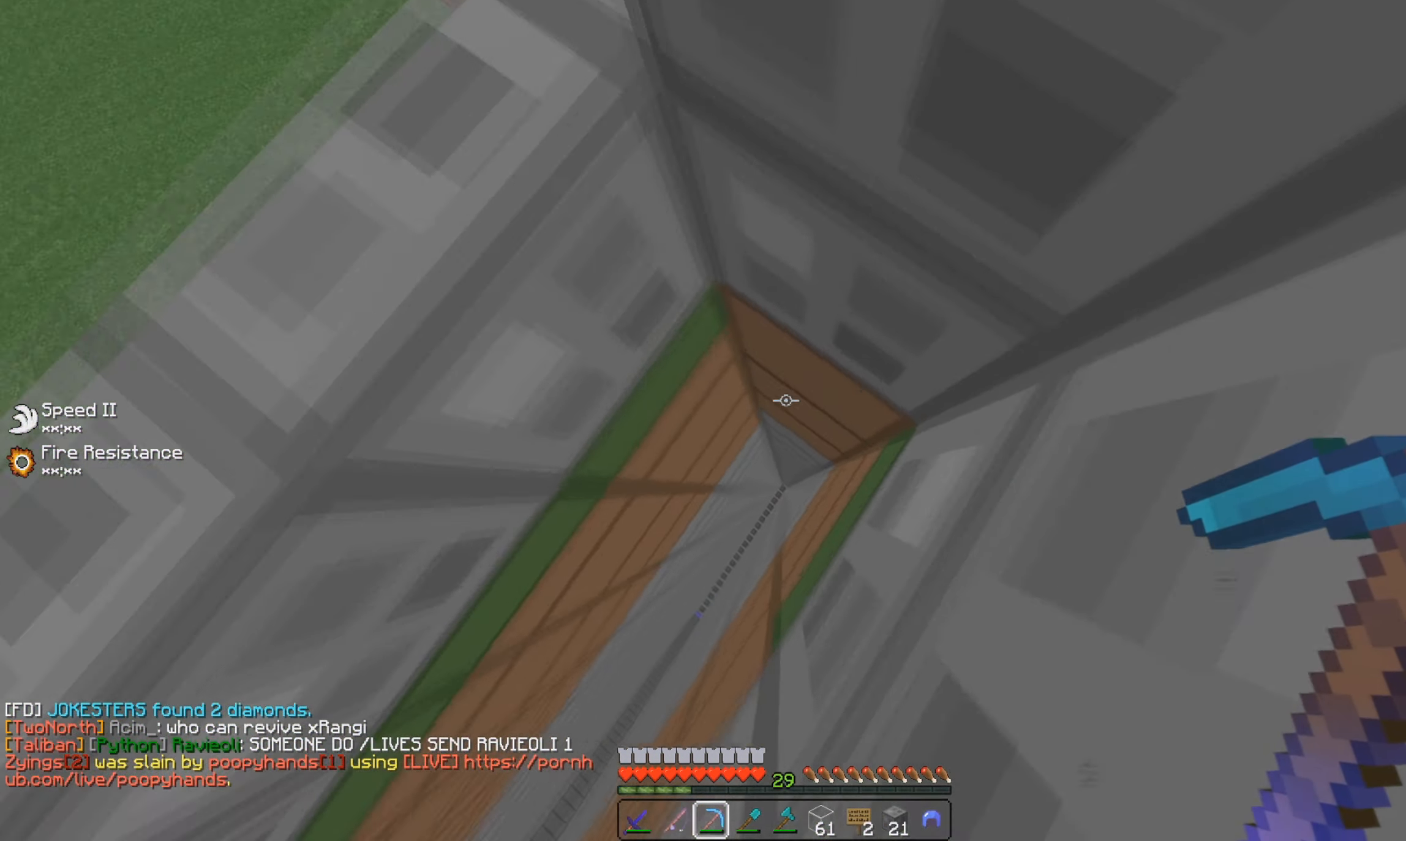
{"keys": ["w"], "mouse": [], "events": [[100, "w", "down"]]}
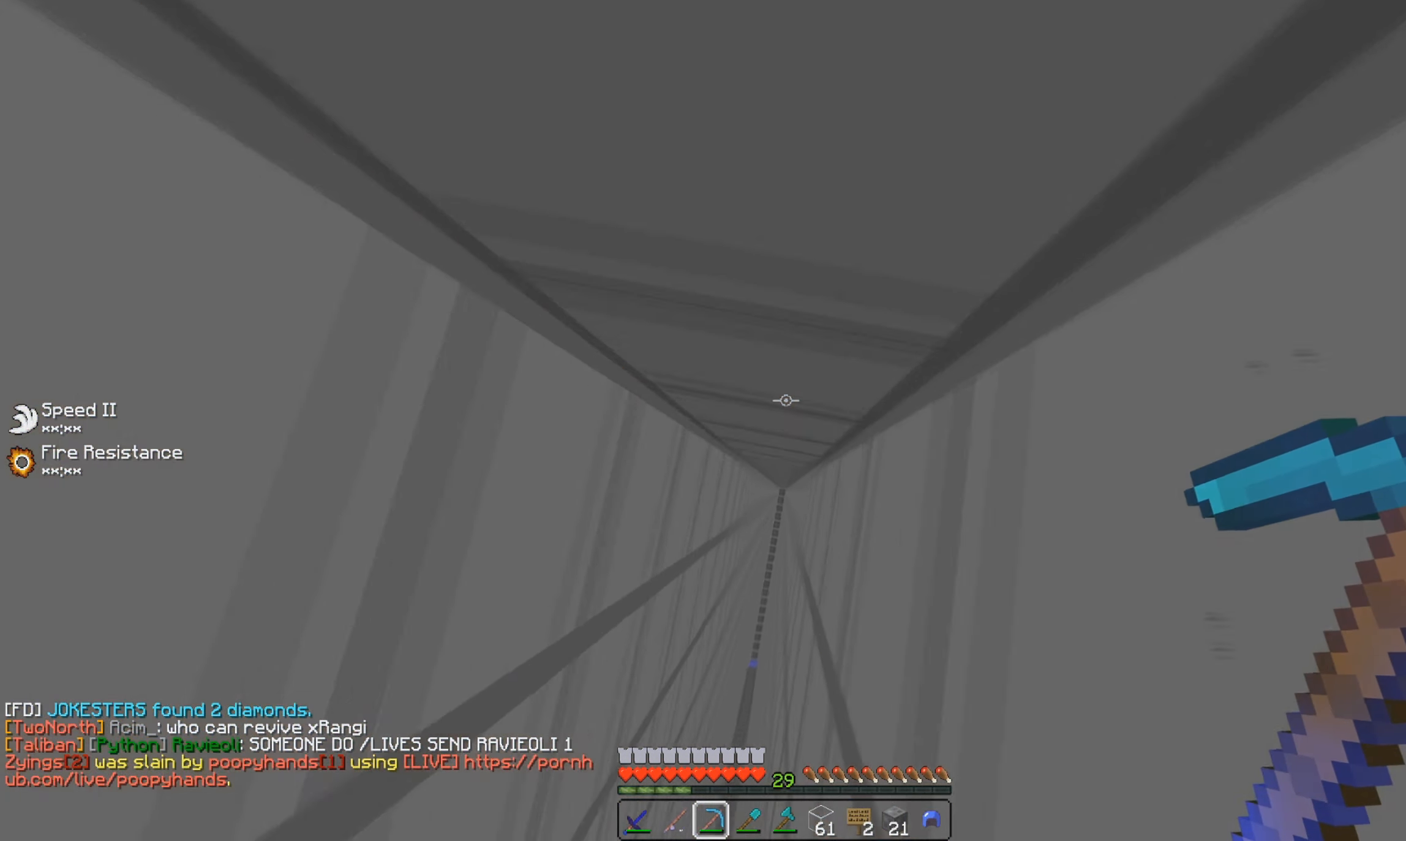
{"keys": ["w"], "mouse": [], "events": []}
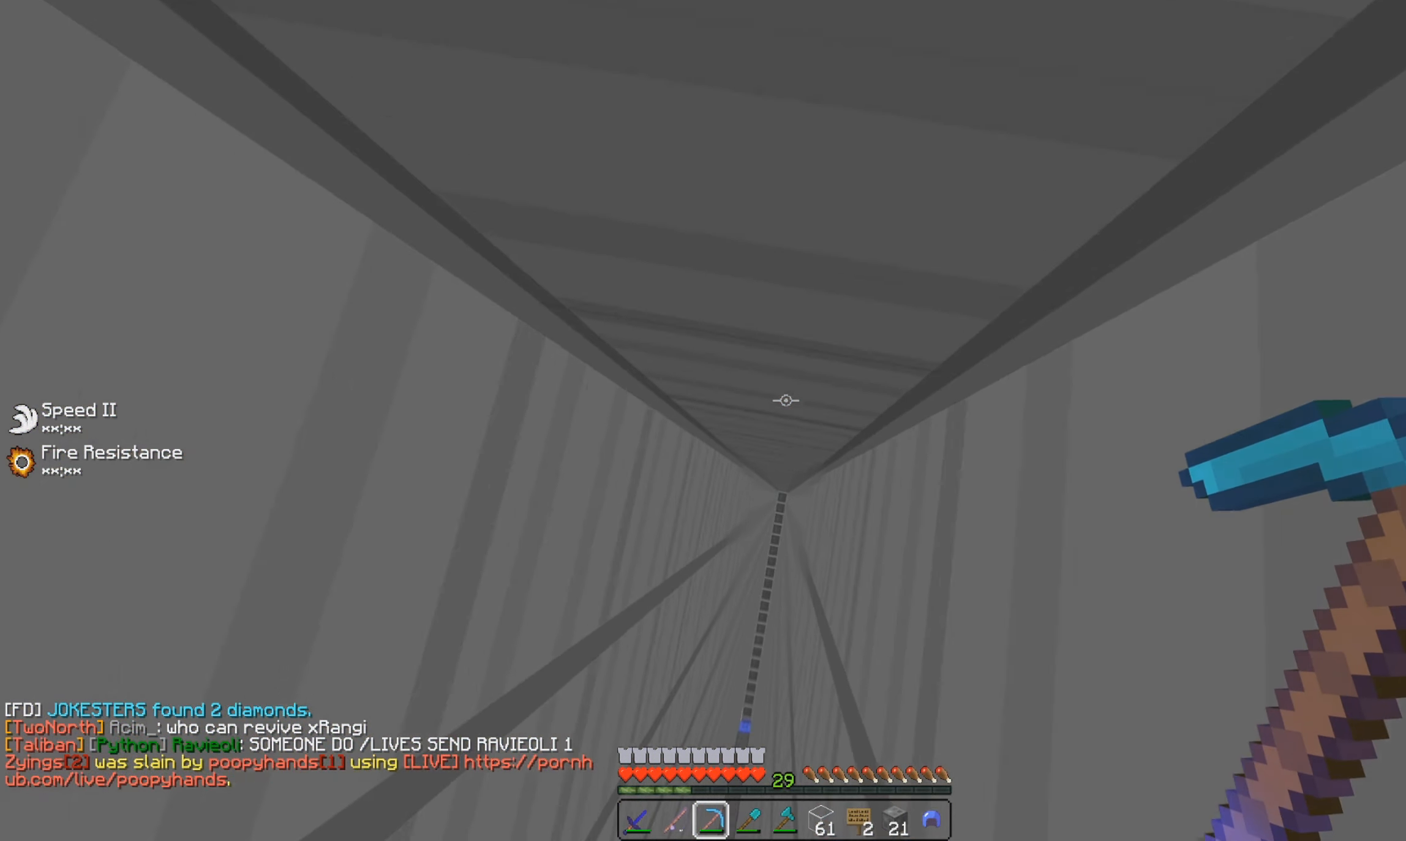
{"keys": ["w"], "mouse": [], "events": []}
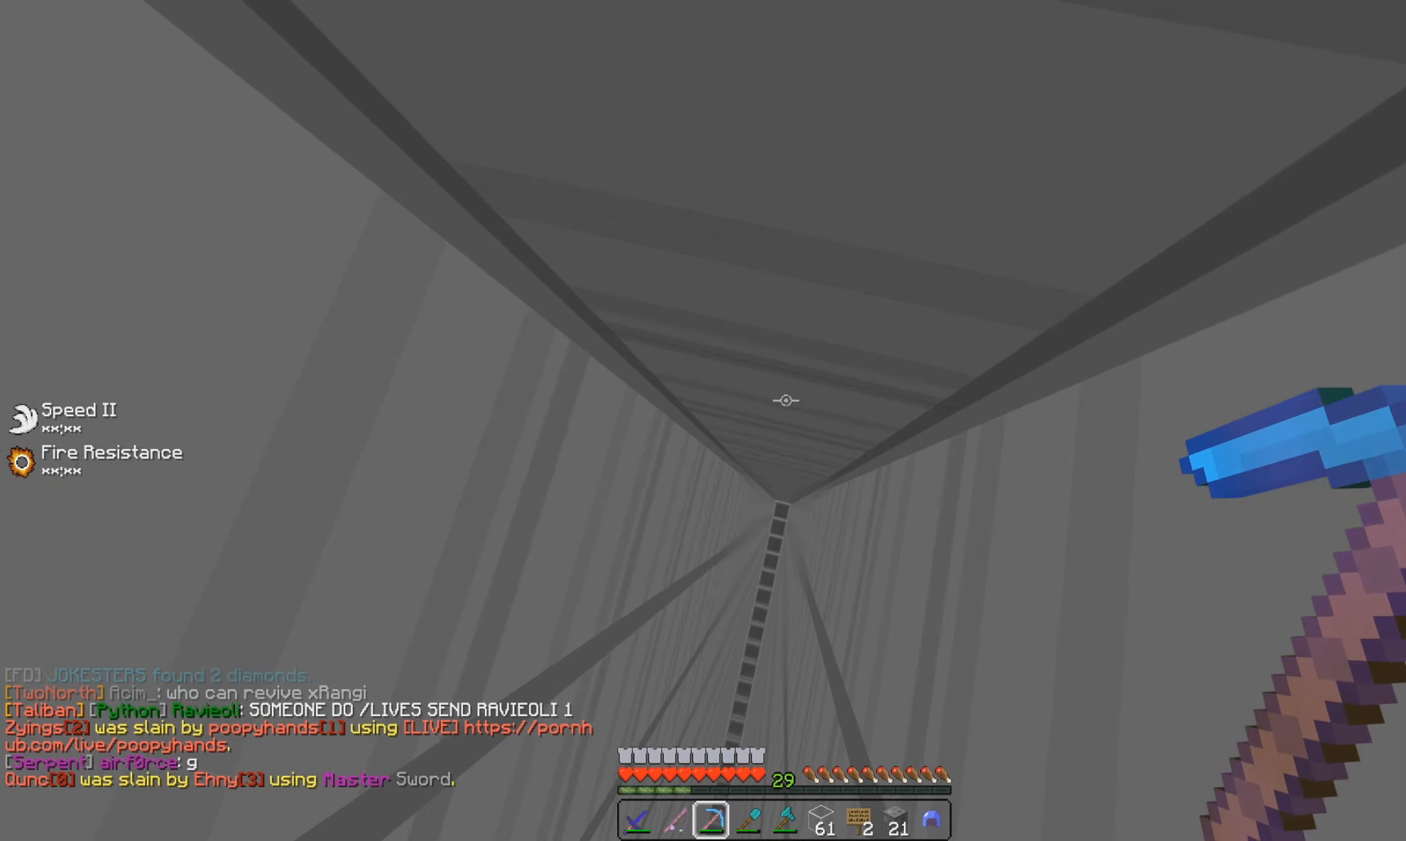
{"keys": ["w"], "mouse": [], "events": []}
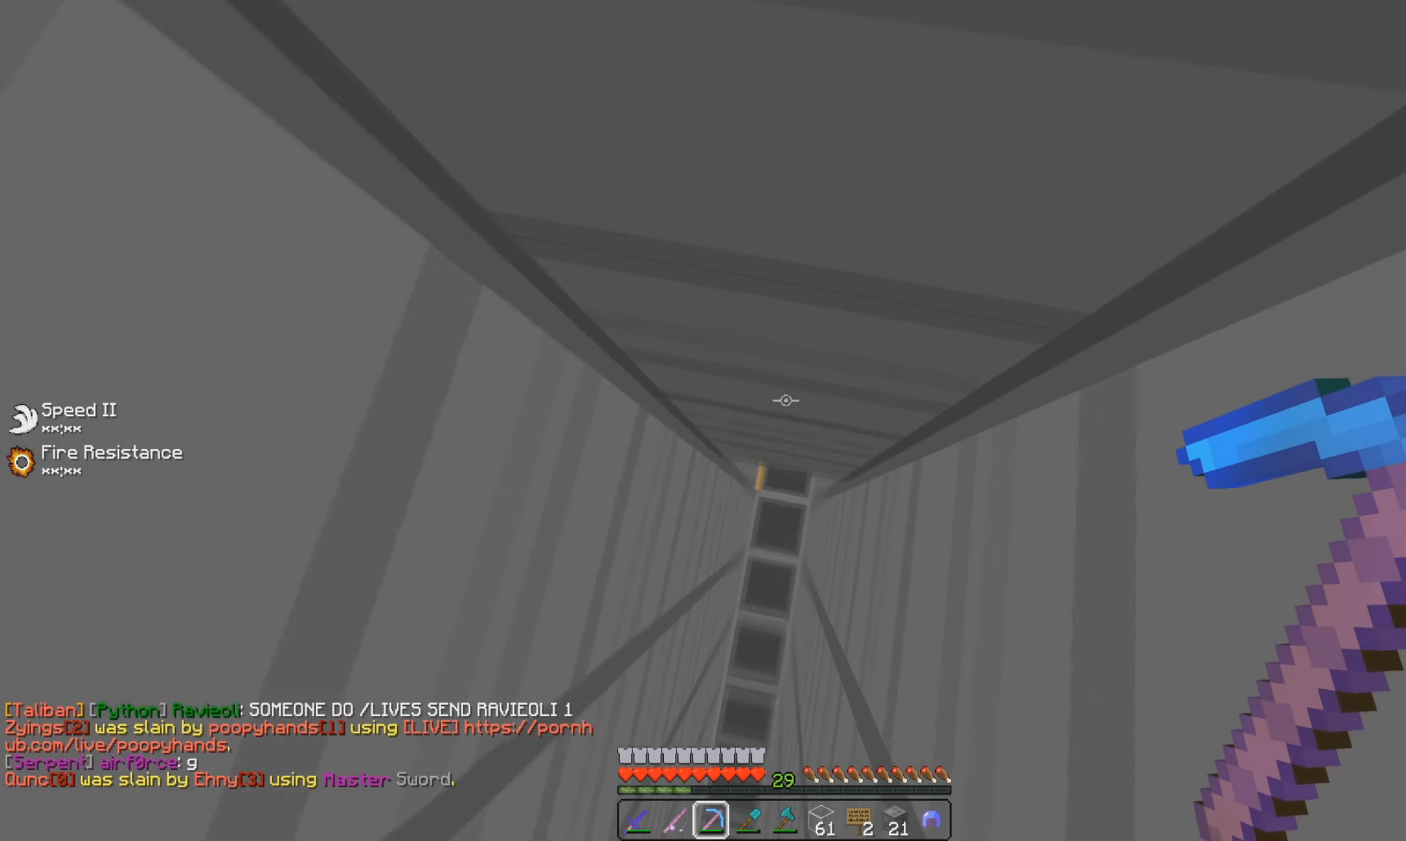
{"keys": ["w"], "mouse": [], "events": []}
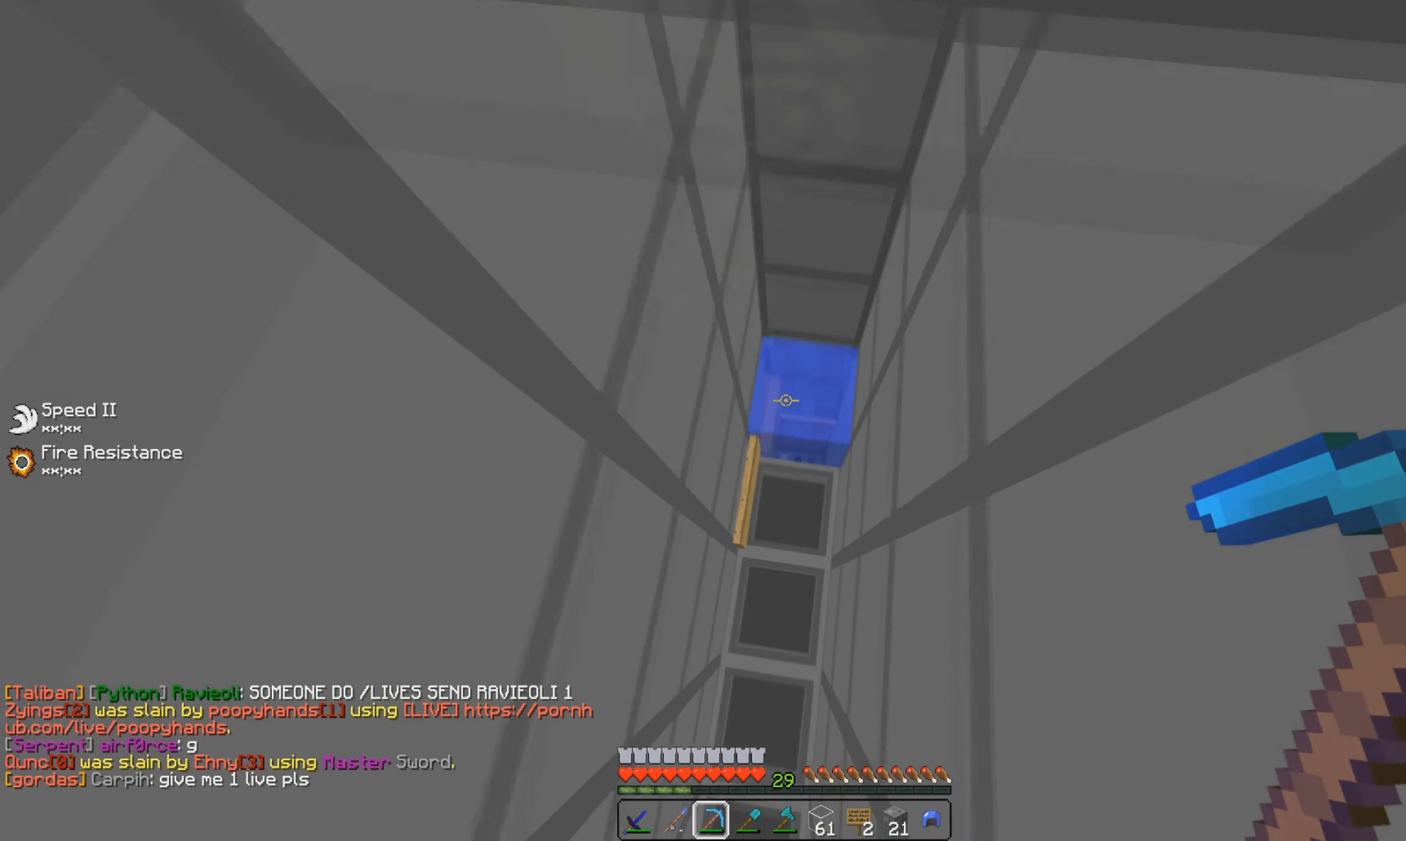
{"keys": [], "mouse": [], "events": [[367, "w", "up"]]}
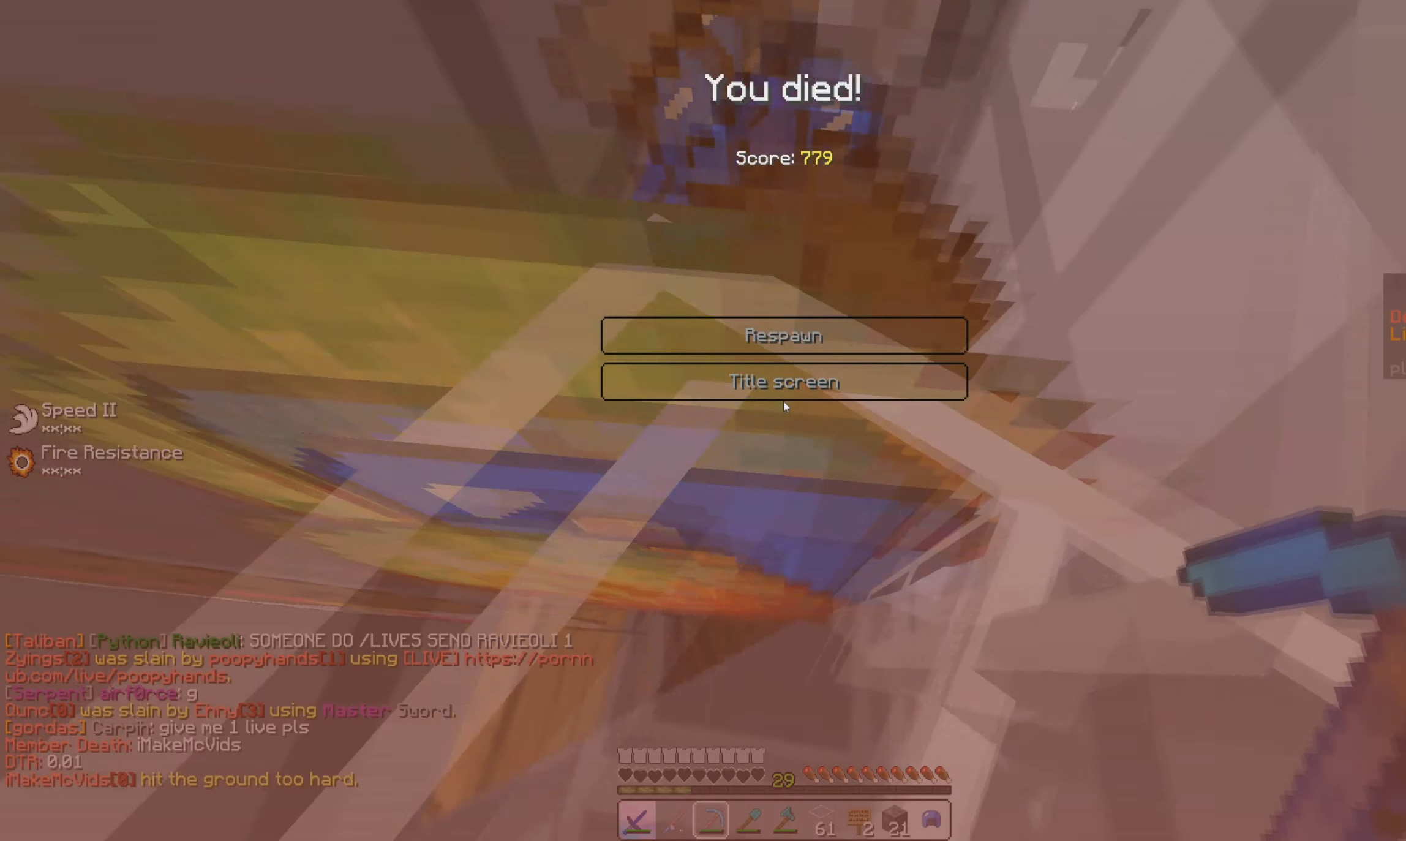
{"keys": [], "mouse": [], "events": []}
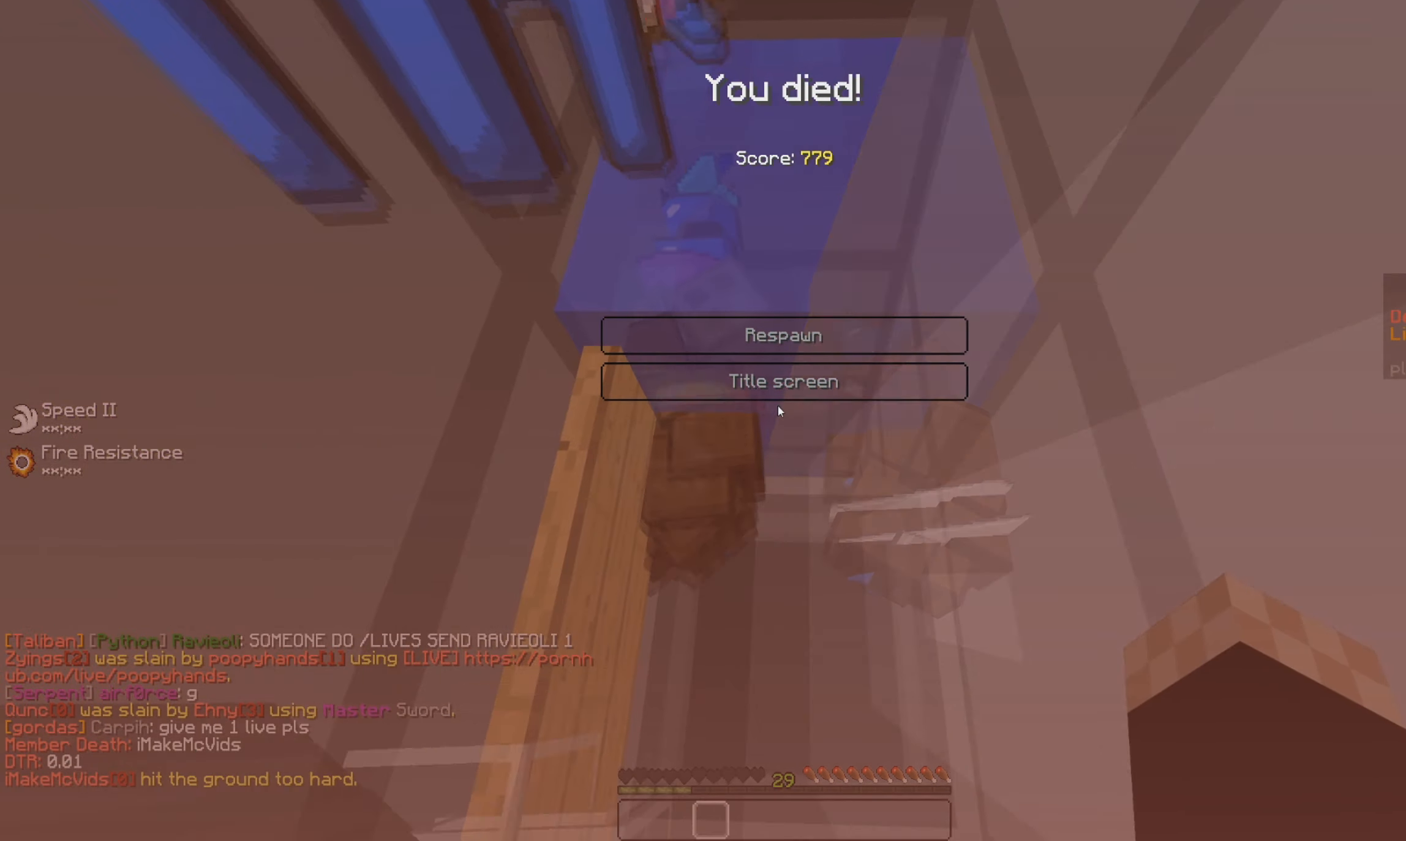
{"keys": [], "mouse": [], "events": []}
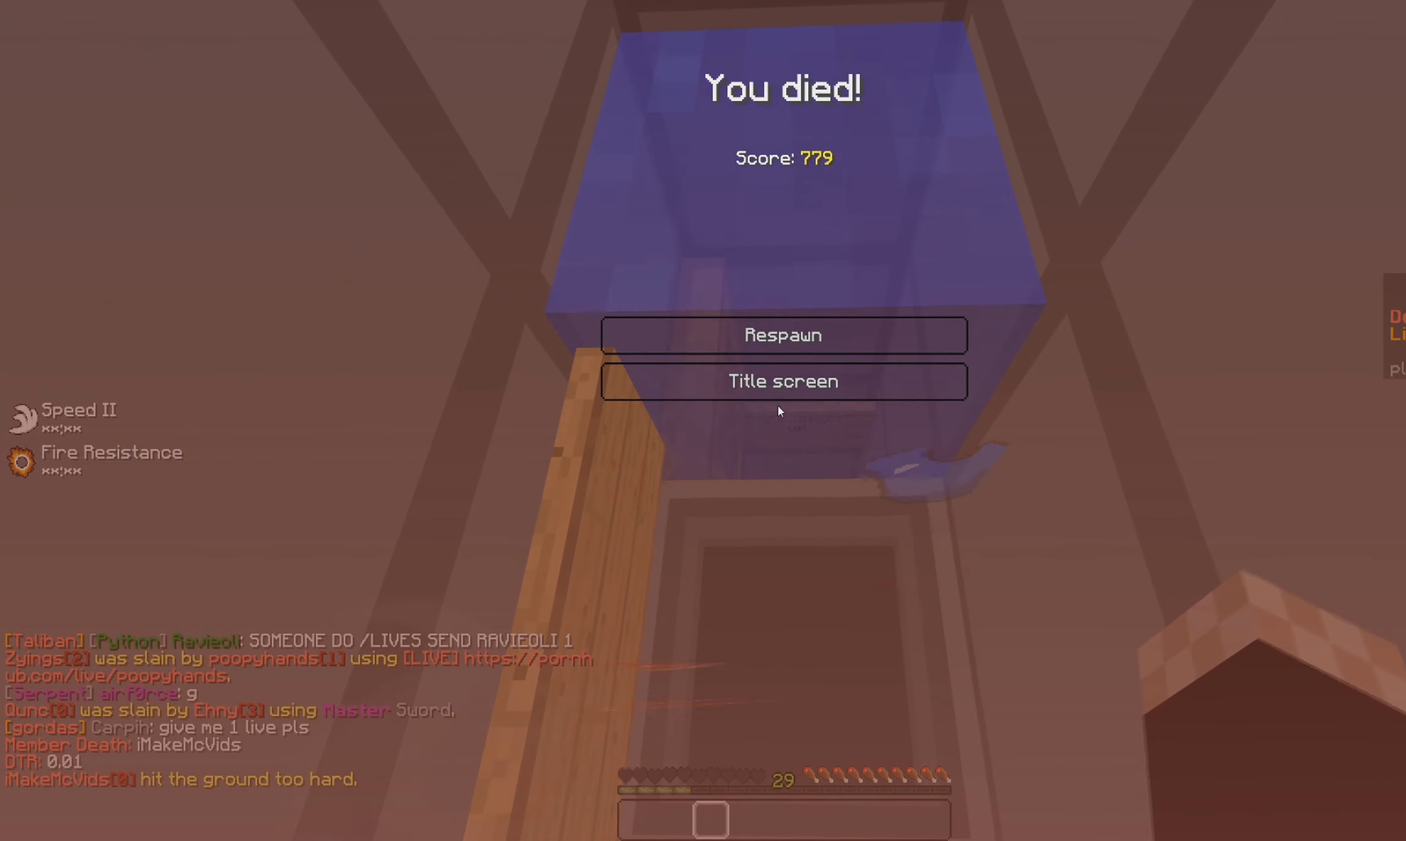
{"keys": [], "mouse": [], "events": []}
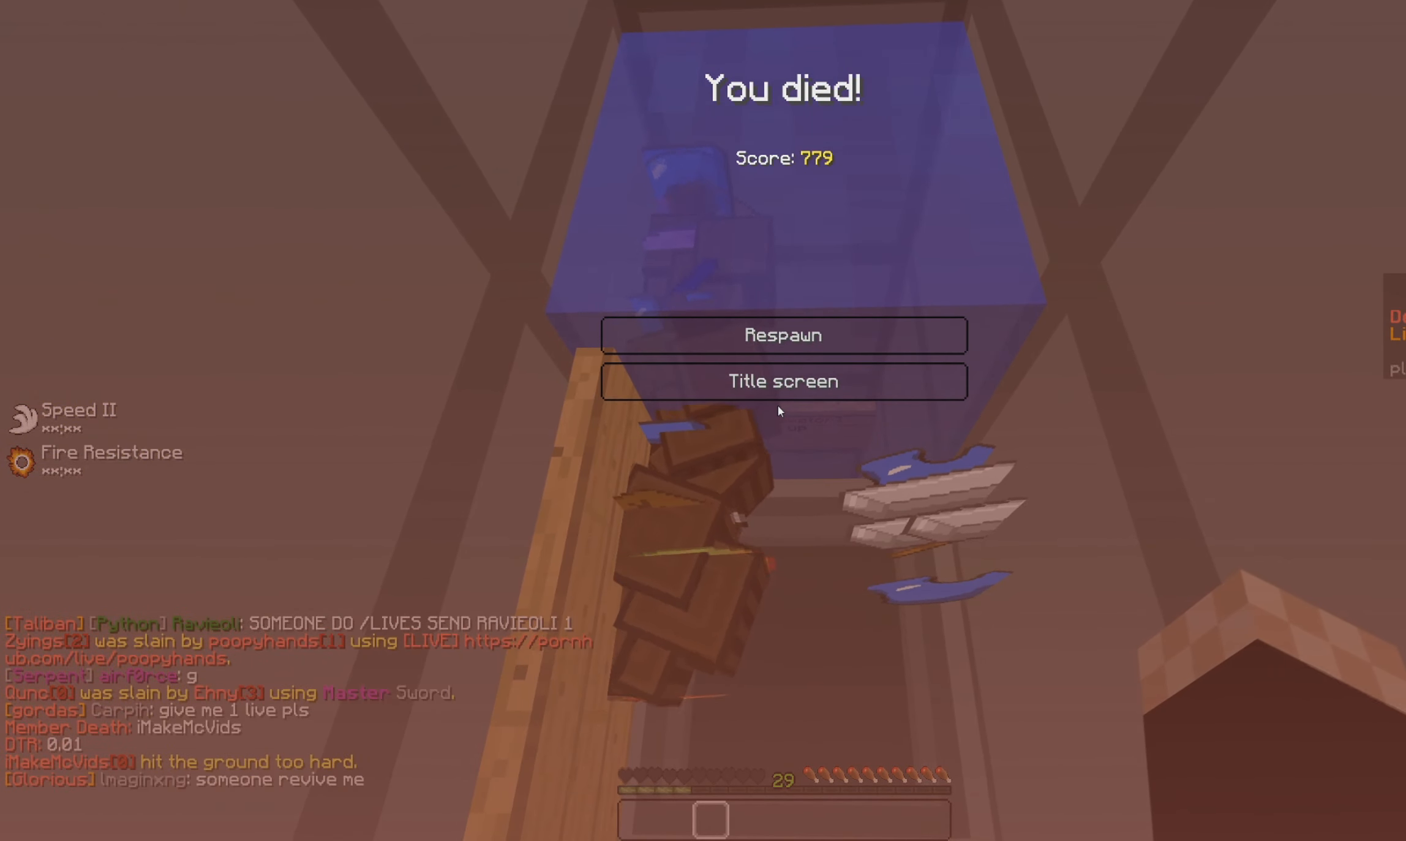
{"keys": [], "mouse": [], "events": []}
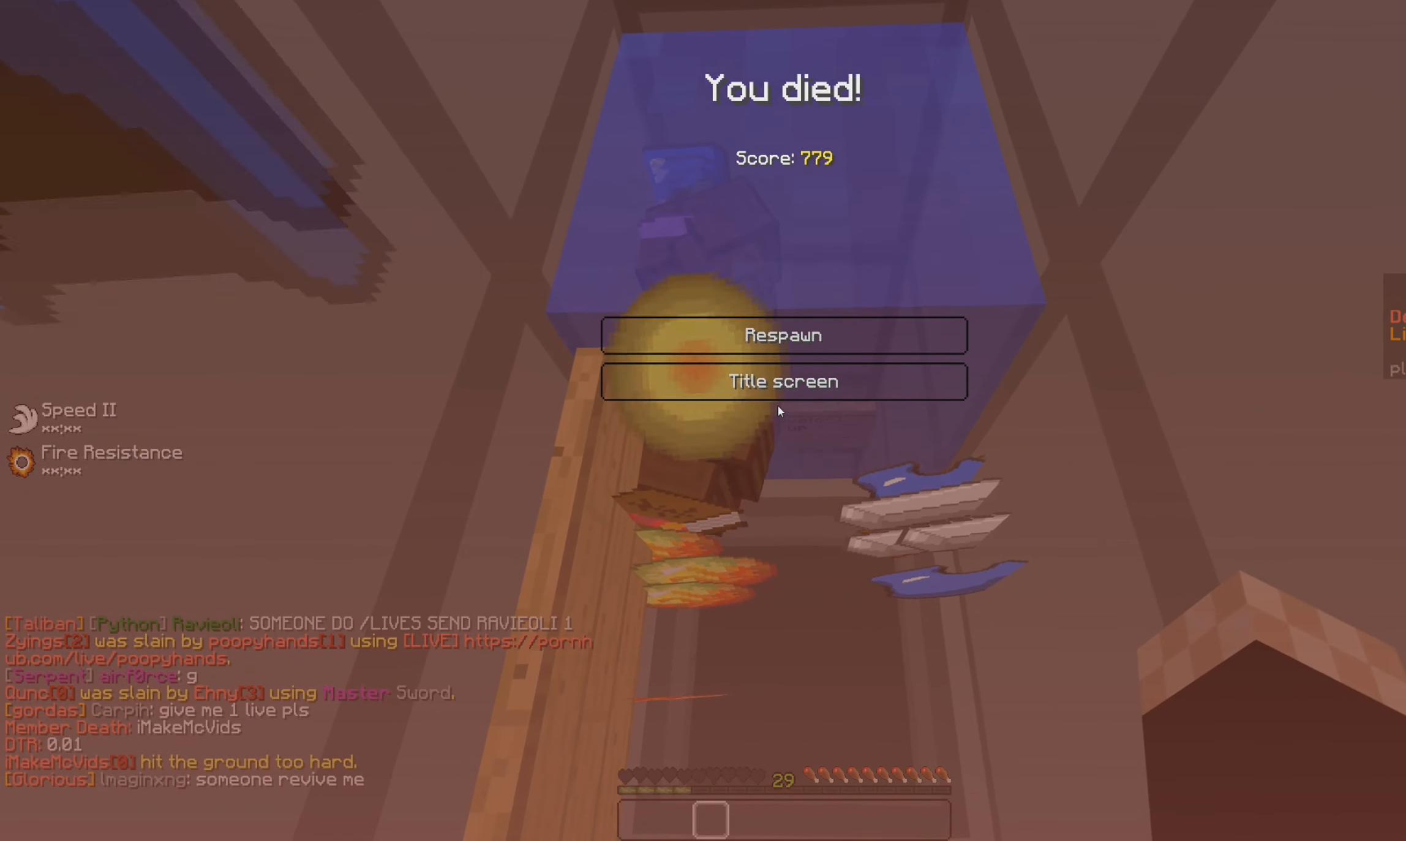
{"keys": [], "mouse": [], "events": []}